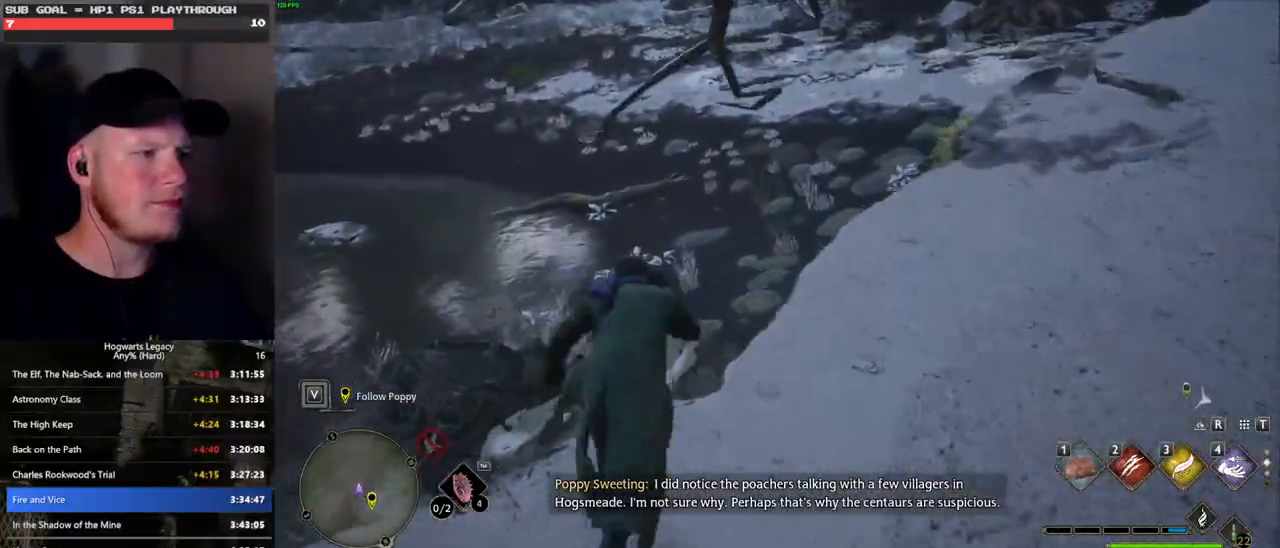
Gameplay with keyboard and mouse; each line is a JSON object with the keys and mouse buttons held at the frame after it. "events" lists presses ("down") and releases ("up") of ".", "/", "0", "1", "2", "3", "4", "5", "6", "7", "8", "9", "a", "alt_l", "alt_r", "b", "backslash", "backspace", "c", "caps_lock", "comma", "ctrl_l", "ctrl_r", "d", "e", "equals", "escape", "f", "f1", "f10", "f11", "f12", "f2", "f3", "f4", "f5", "f6", "f7", "f8", "f9", "g", "h", "i", "j", "k", "l", "lbracket", "m", "minus", "n", "o", "p", "q", "quote", "r", "rbracket", "return", "s", "semicolon", "shift_l", "shift_r", "space", "super_l", "super_r", "t", "tab", "tilde", "u", "v", "w", "x", "y", "z", "mouse_left", "mouse_wheel", "mouse_right", "mouse_mb4" and "mouse_mb5" between this image and that frame as [ms after this image, input, new state], when the widget could be followed in between. "mouse_left", "mouse_wheel", "mouse_right", "mouse_mb4", "mouse_mb5" = the "left", "wheel", "right", "mb4", "mb5" buttons of the "mouse" list. No other keys are recorded. "wheel" means that the mouse wheel is clicked or scrolled. Mouse movement is not recorded.
{"keys": ["w"], "mouse": [], "events": [[317, "space", "up"]]}
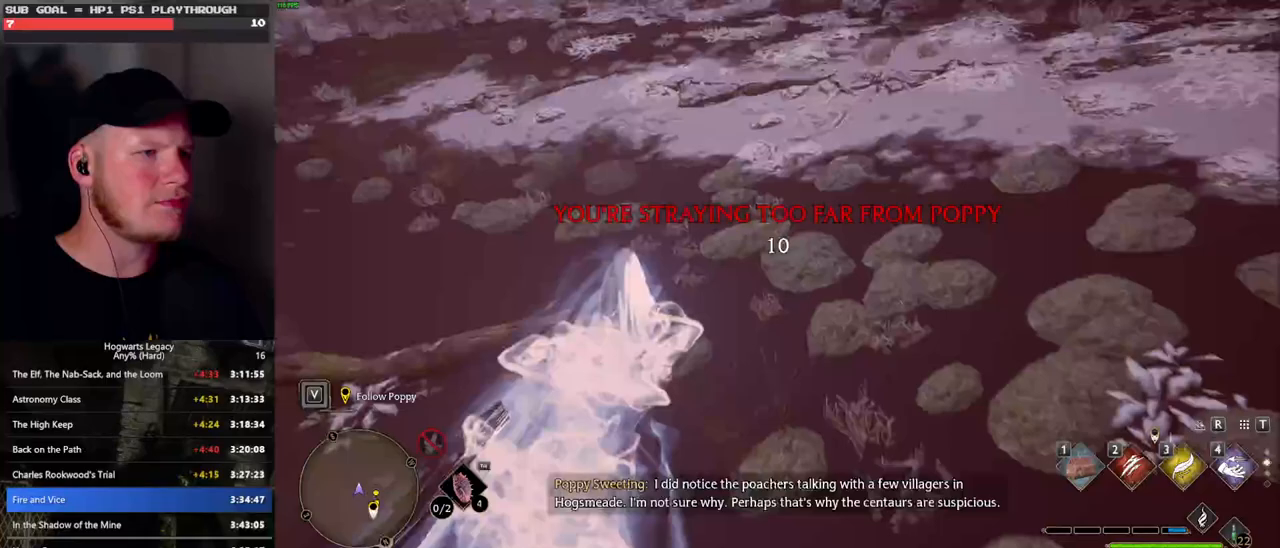
{"keys": ["a"], "mouse": [], "events": [[50, "a", "down"], [383, "w", "up"]]}
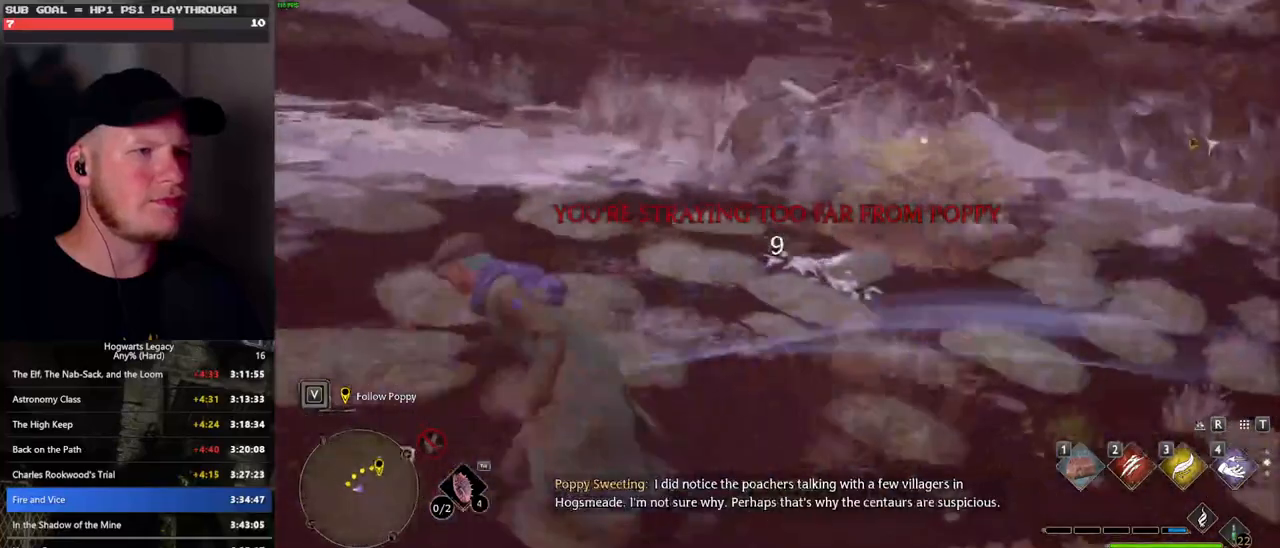
{"keys": [], "mouse": [], "events": [[183, "a", "up"], [183, "s", "down"], [333, "s", "up"]]}
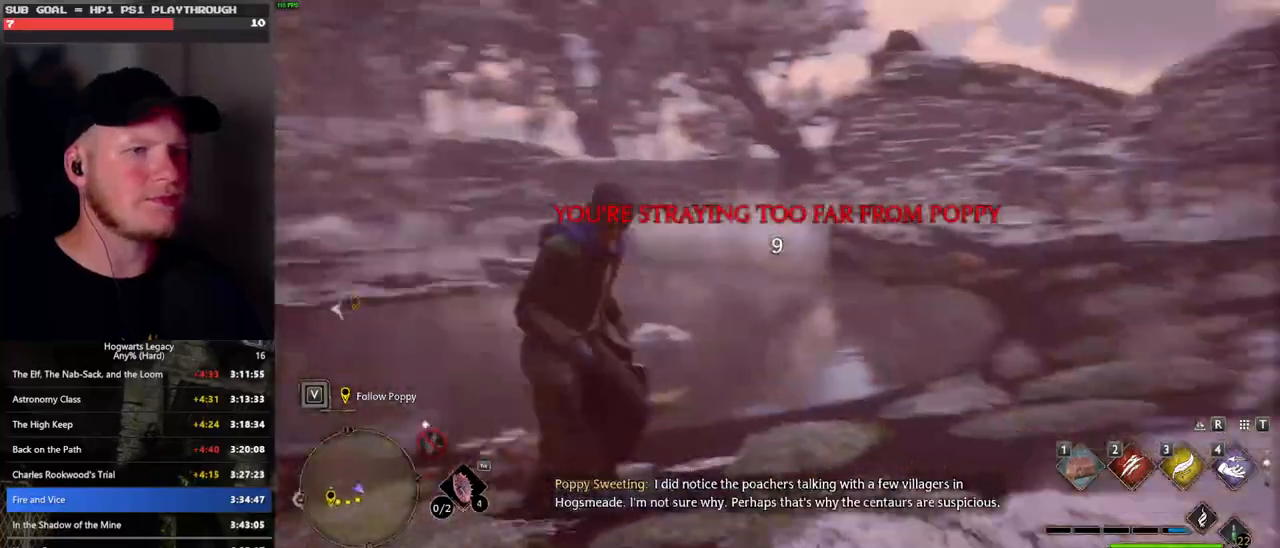
{"keys": ["w"], "mouse": [], "events": [[150, "w", "down"], [167, "d", "down"], [433, "d", "up"]]}
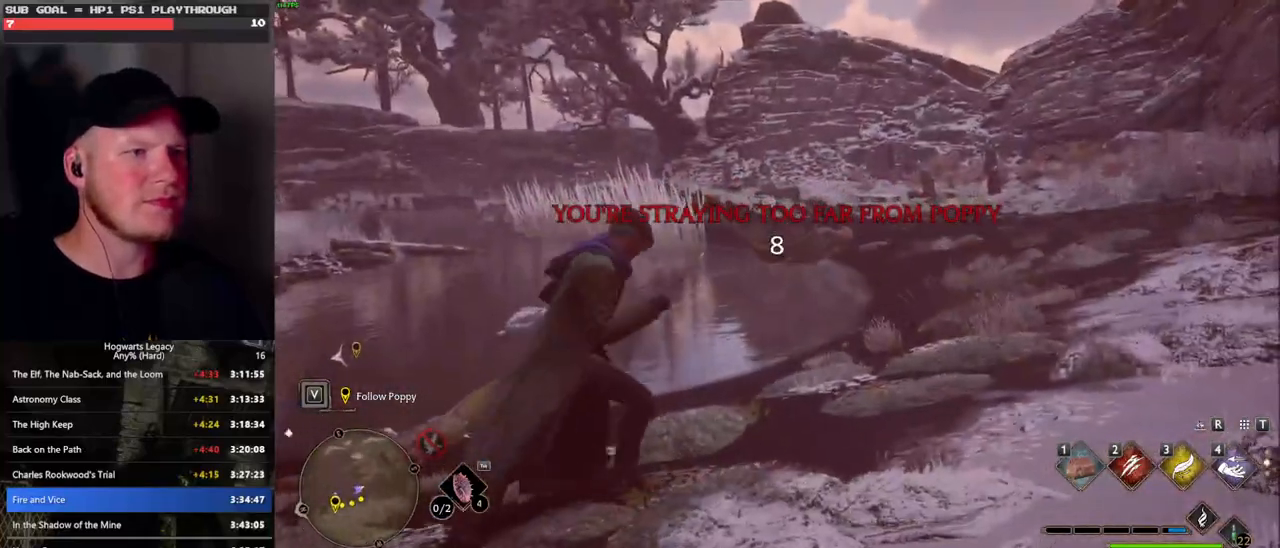
{"keys": [], "mouse": [], "events": [[350, "w", "up"]]}
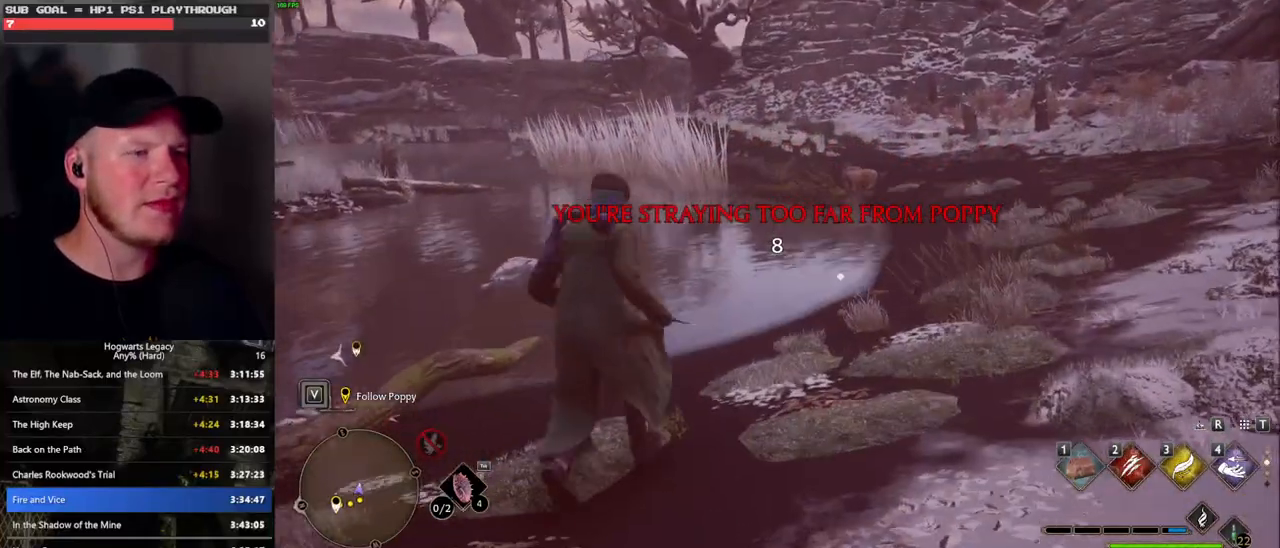
{"keys": [], "mouse": [], "events": []}
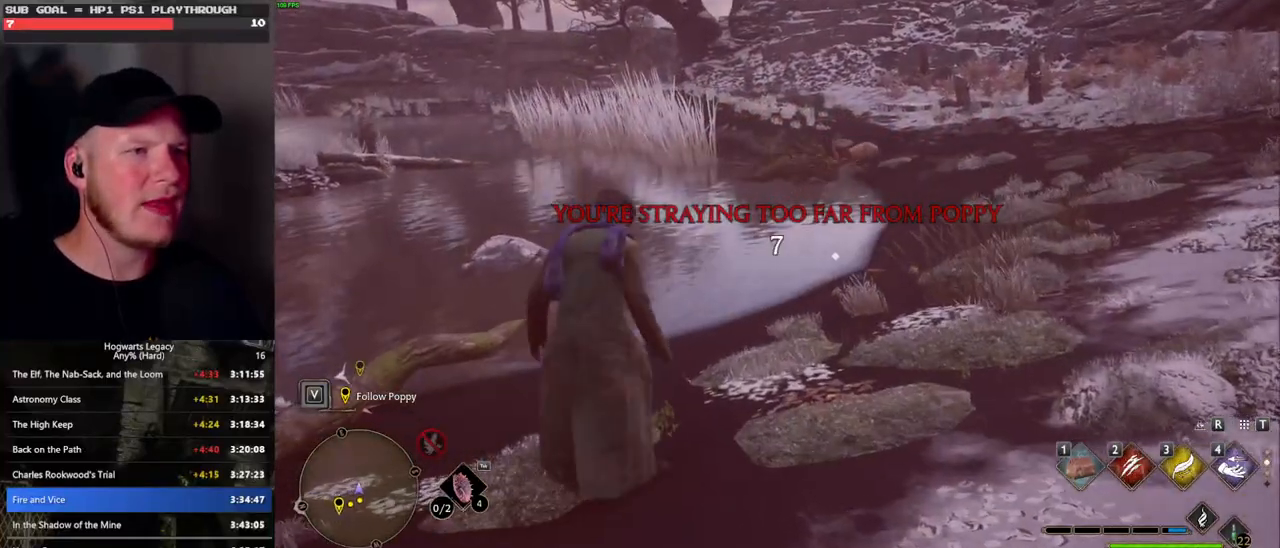
{"keys": [], "mouse": [], "events": []}
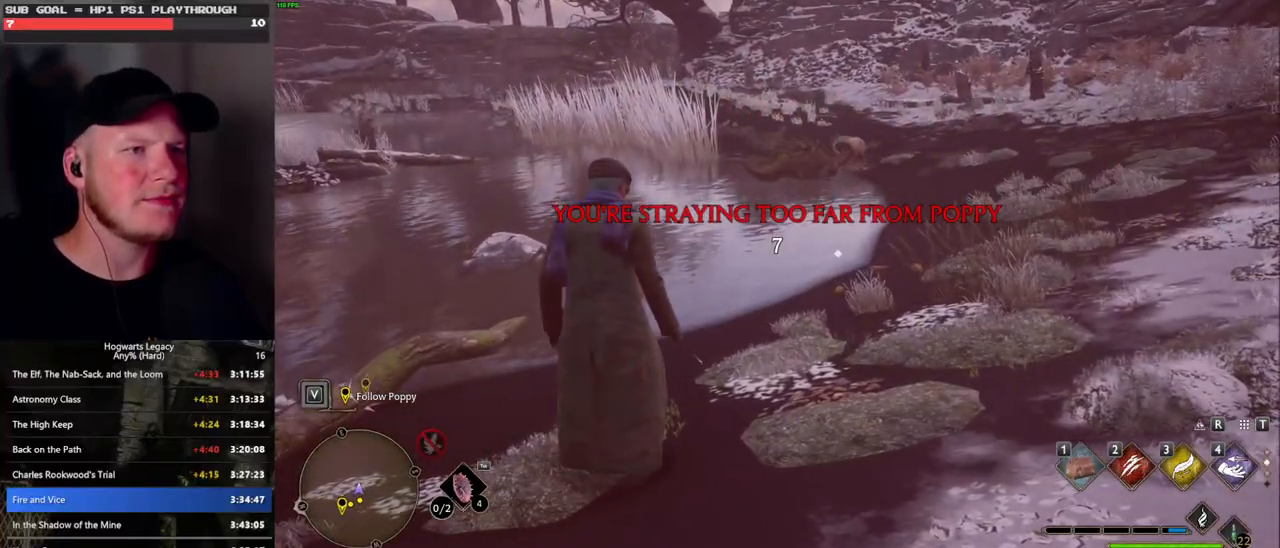
{"keys": [], "mouse": [], "events": []}
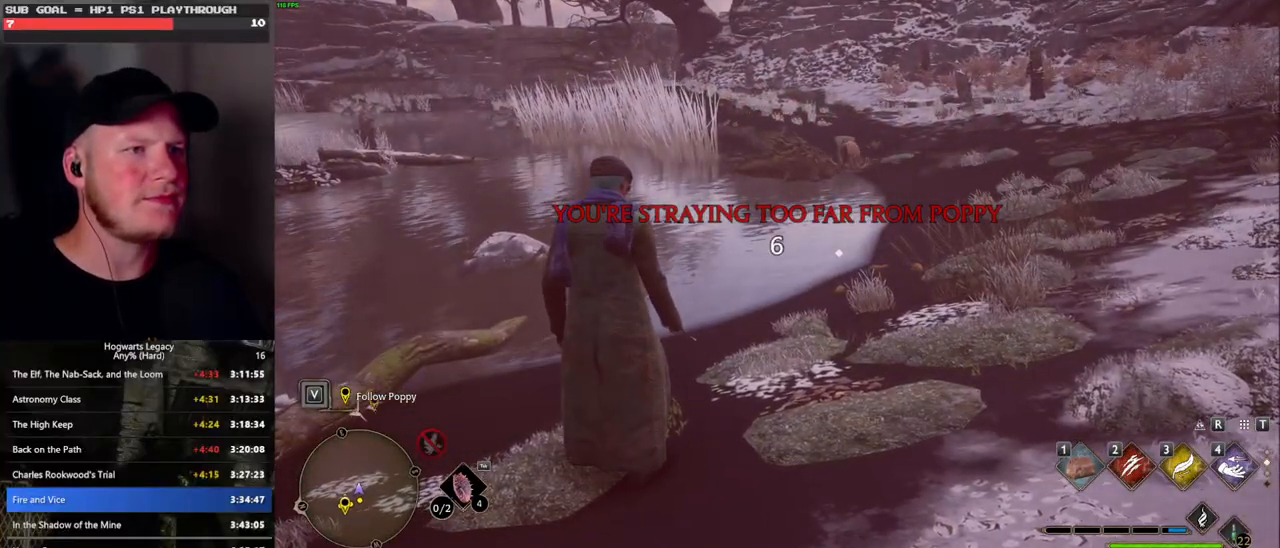
{"keys": [], "mouse": [], "events": []}
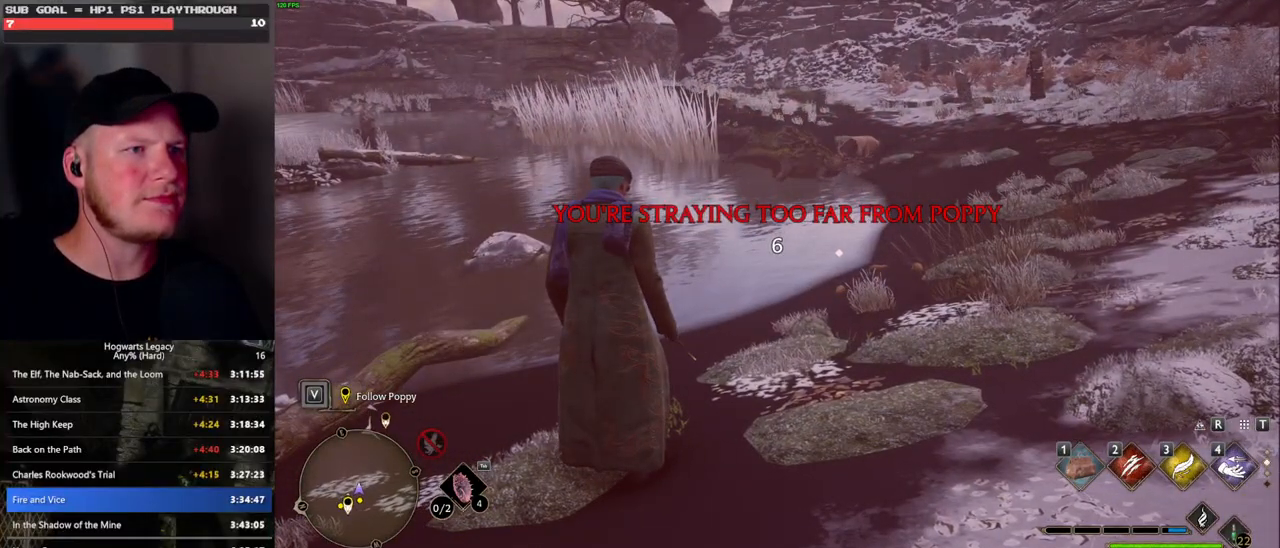
{"keys": [], "mouse": [], "events": []}
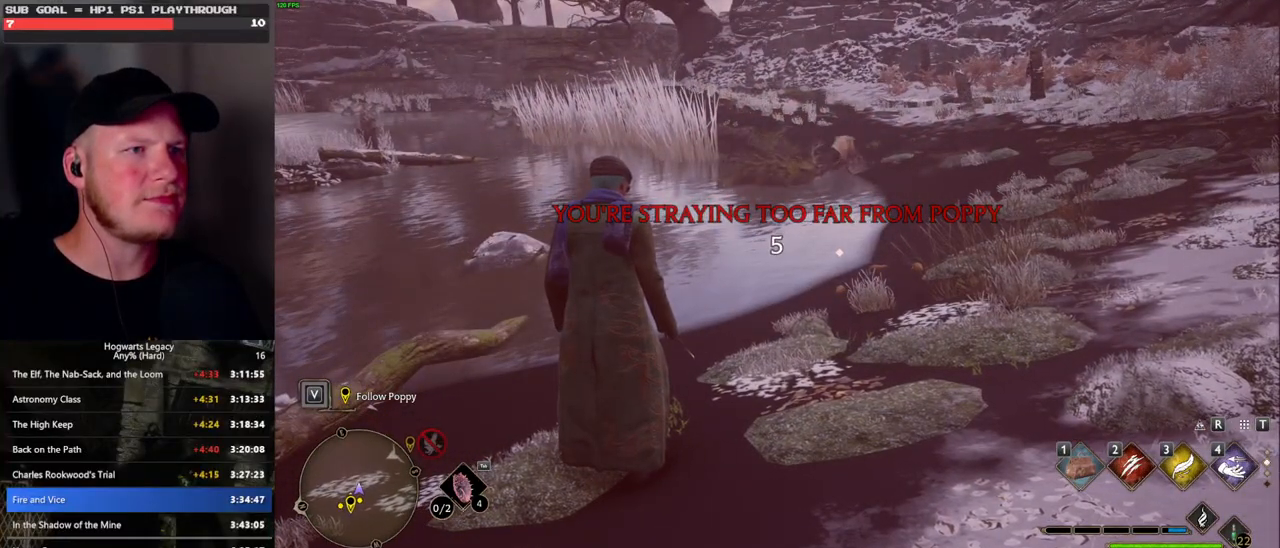
{"keys": ["s"], "mouse": [], "events": [[450, "s", "down"]]}
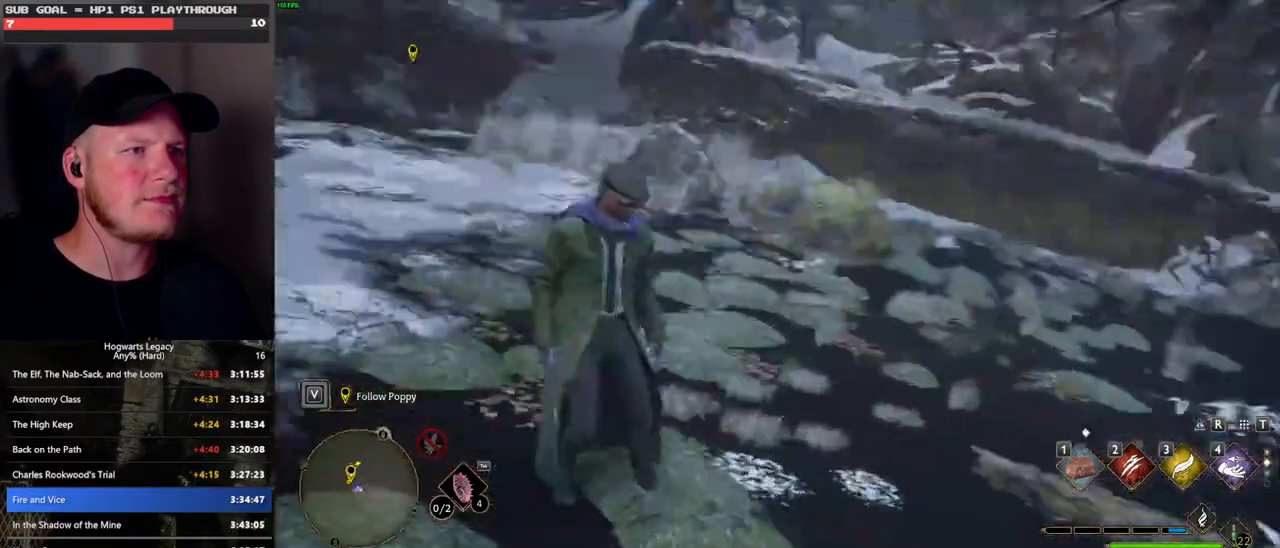
{"keys": ["s"], "mouse": [], "events": [[67, "a", "down"], [317, "a", "up"]]}
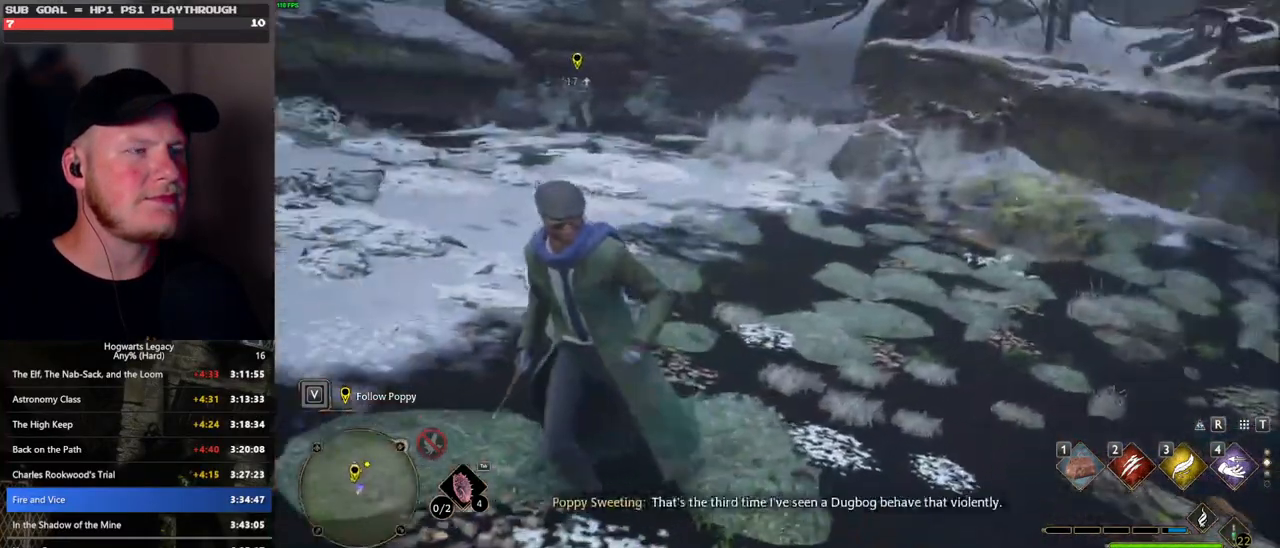
{"keys": [], "mouse": [], "events": [[417, "s", "up"]]}
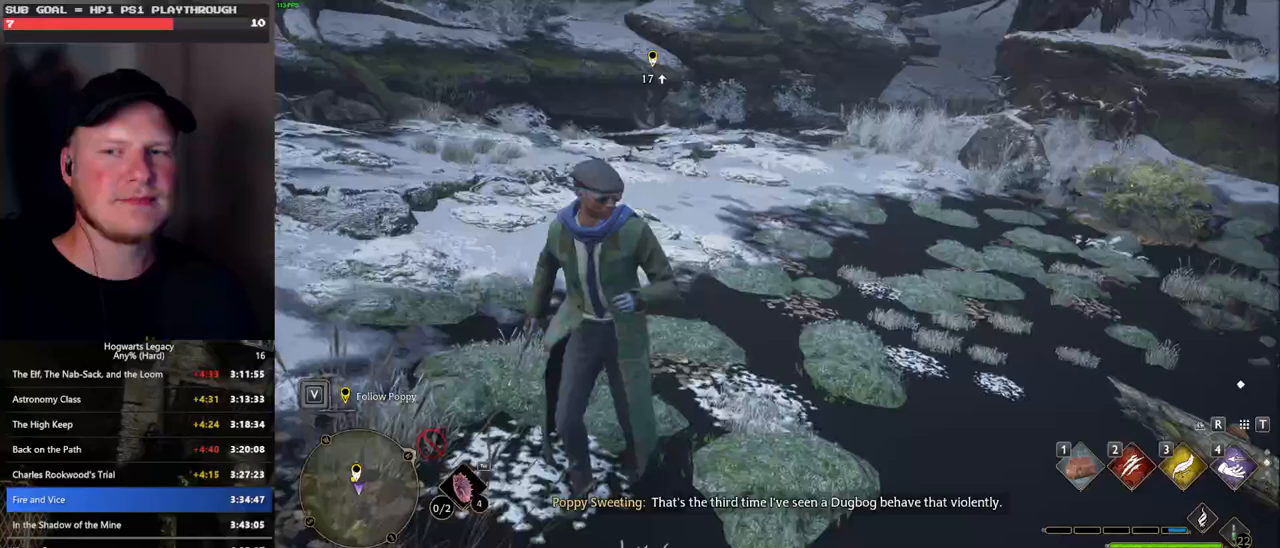
{"keys": ["s"], "mouse": [], "events": [[150, "s", "down"]]}
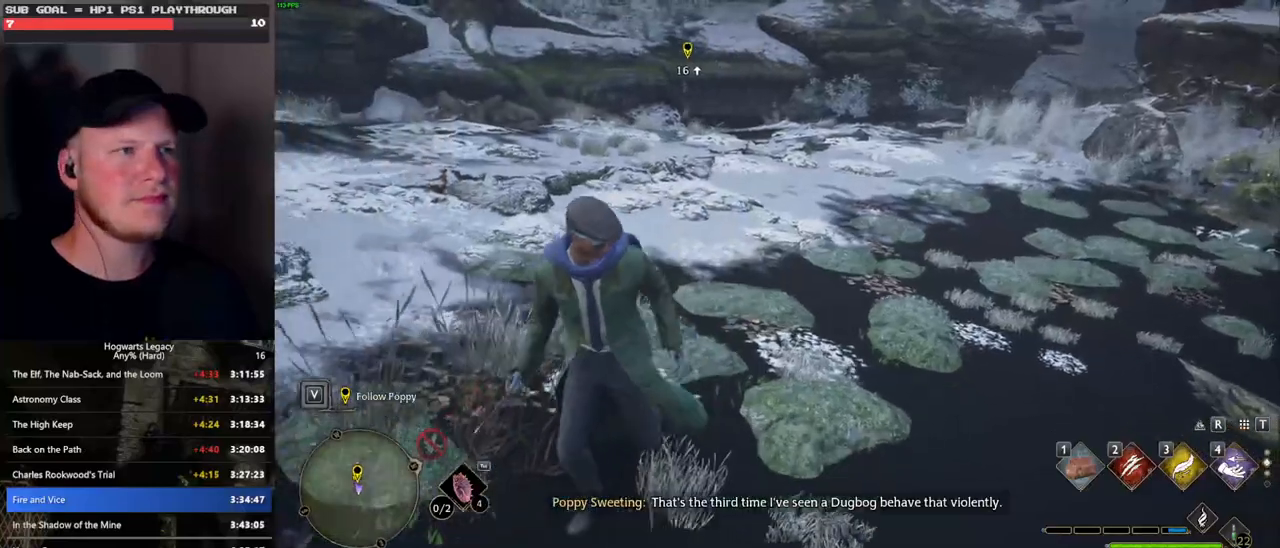
{"keys": ["s", "space"], "mouse": [], "events": [[150, "space", "down"]]}
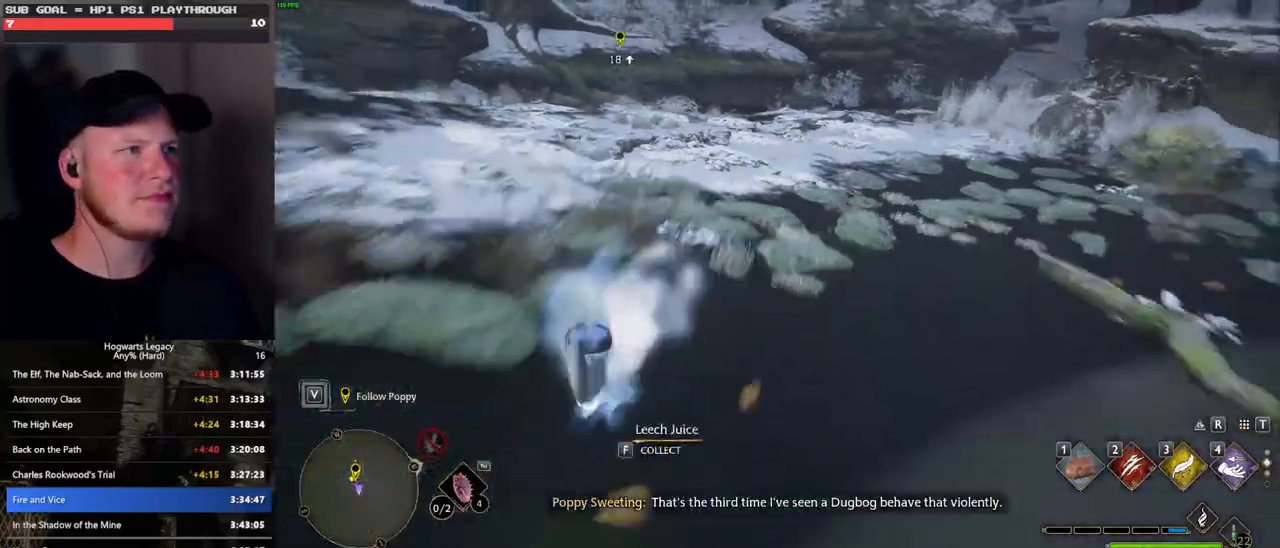
{"keys": [], "mouse": [], "events": [[17, "a", "down"], [100, "a", "up"], [117, "space", "up"], [483, "s", "up"]]}
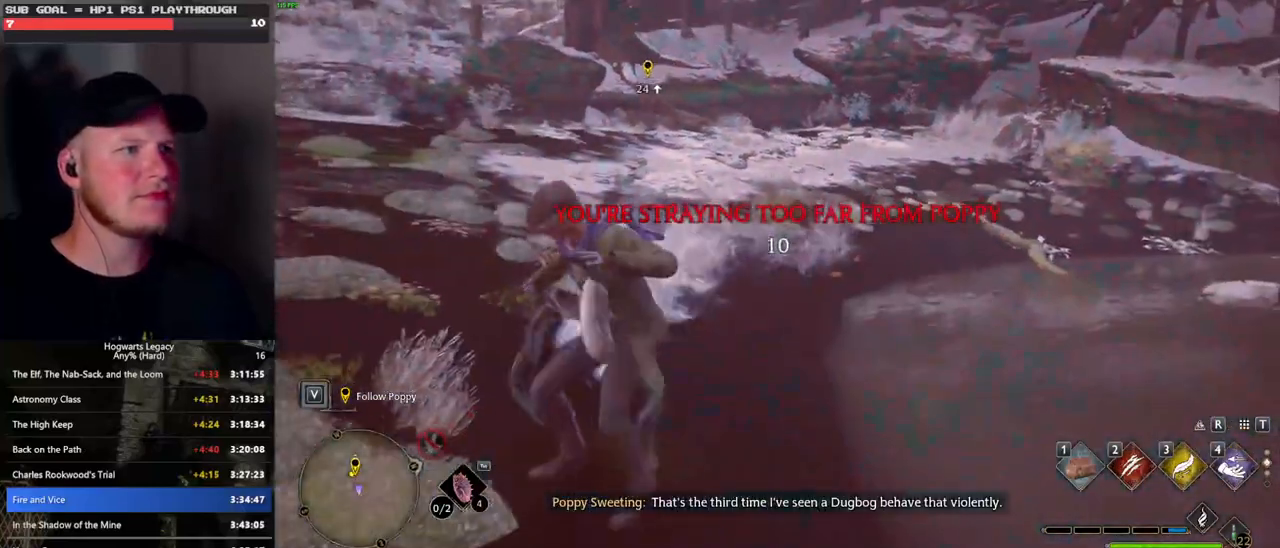
{"keys": [], "mouse": [], "events": []}
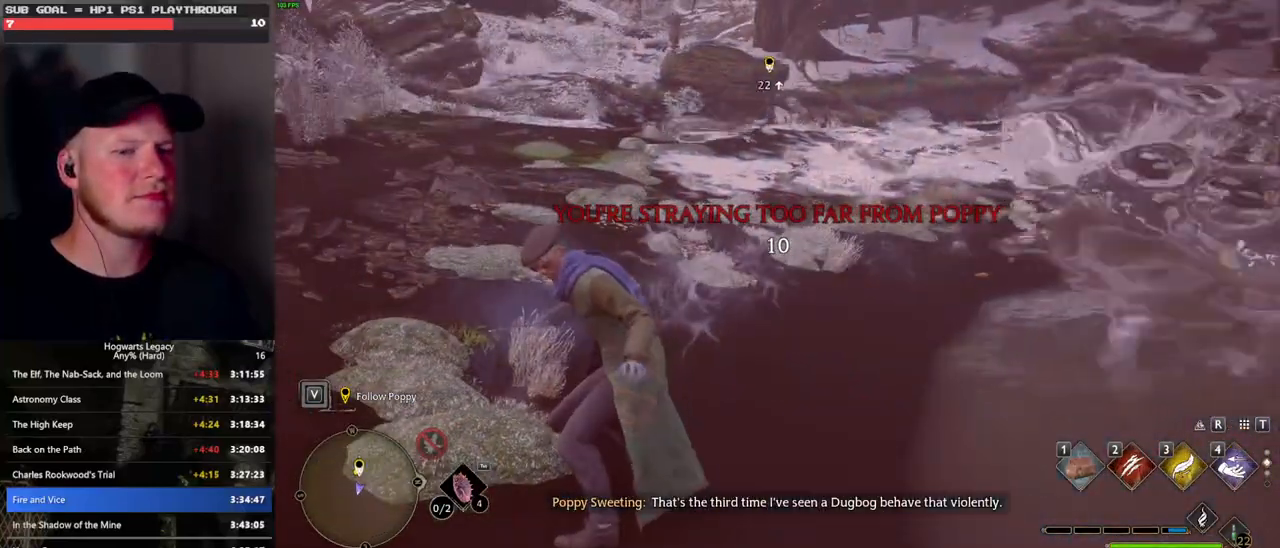
{"keys": [], "mouse": [], "events": []}
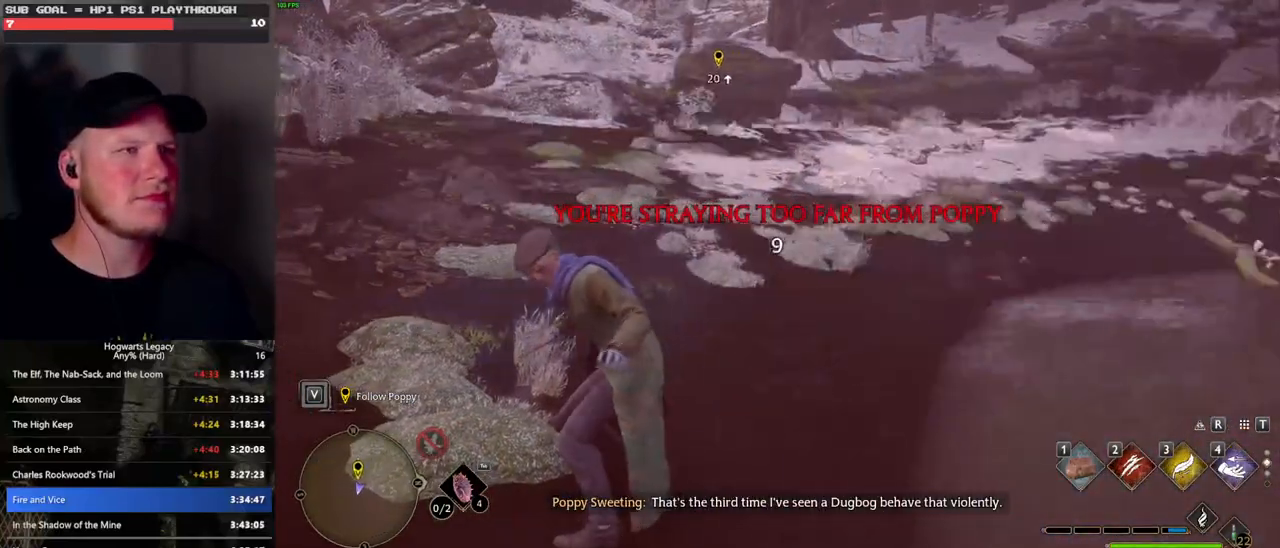
{"keys": [], "mouse": [], "events": []}
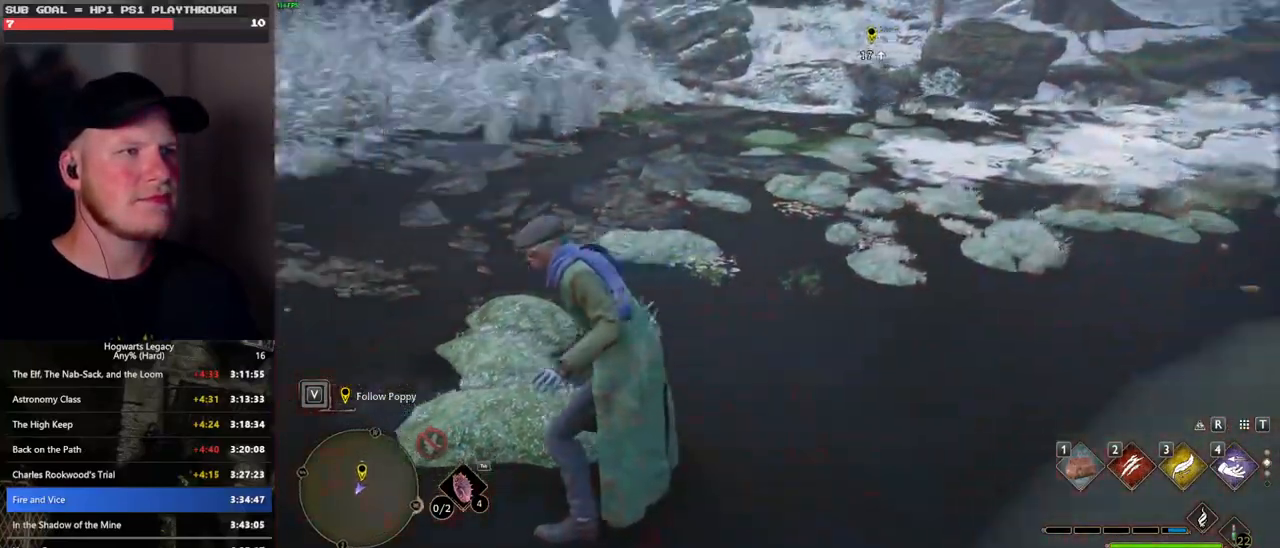
{"keys": ["w"], "mouse": [], "events": [[433, "w", "down"]]}
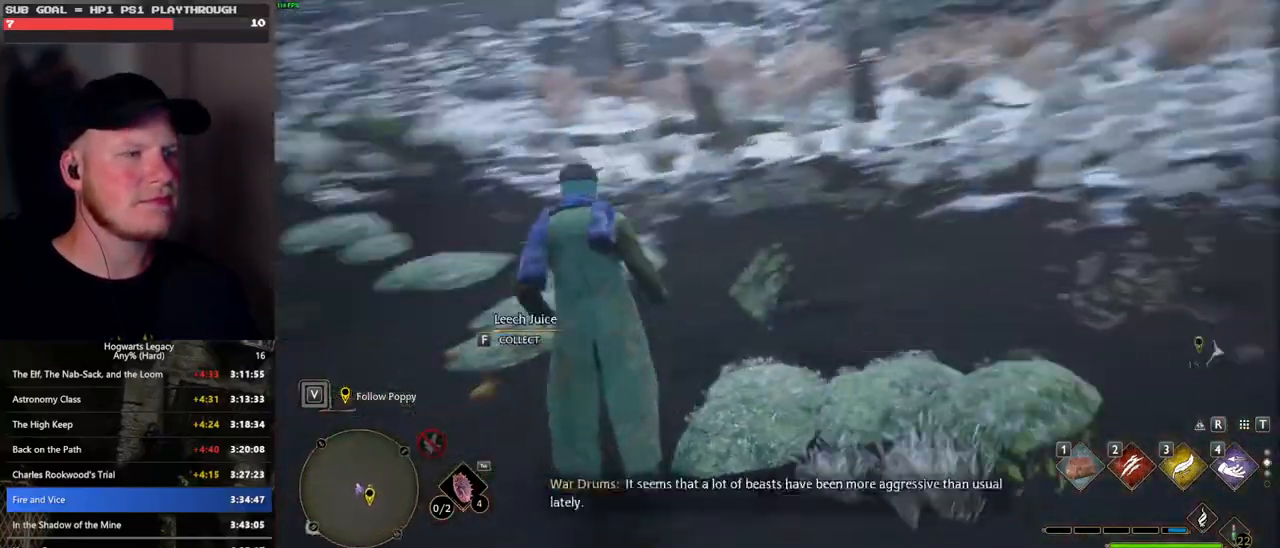
{"keys": ["space", "w"], "mouse": [], "events": [[67, "space", "down"]]}
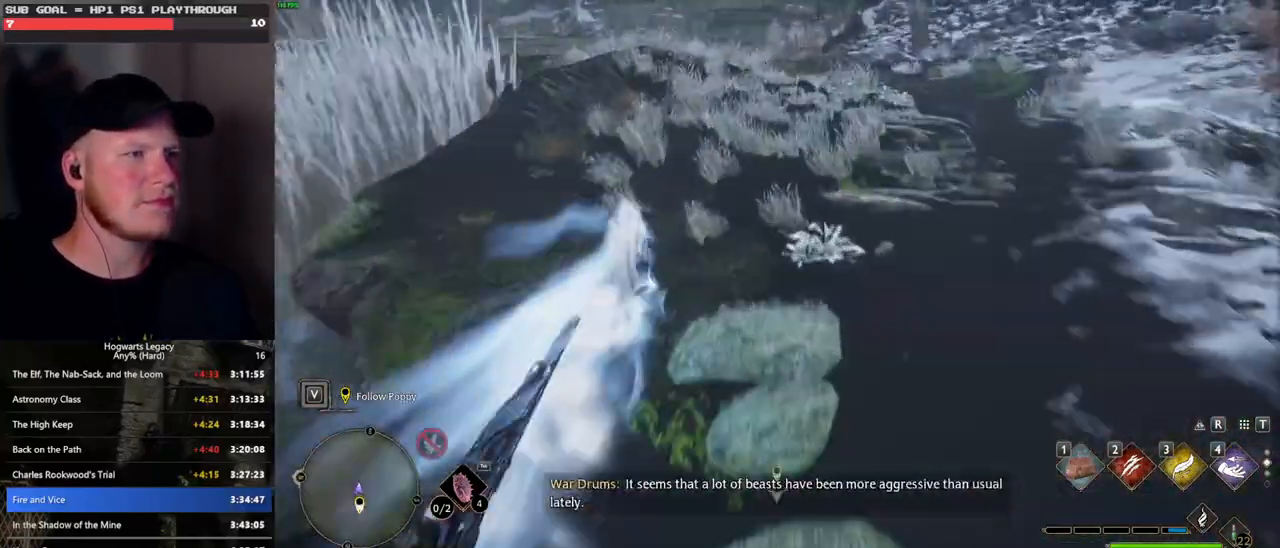
{"keys": [], "mouse": [], "events": [[100, "space", "up"], [400, "w", "up"]]}
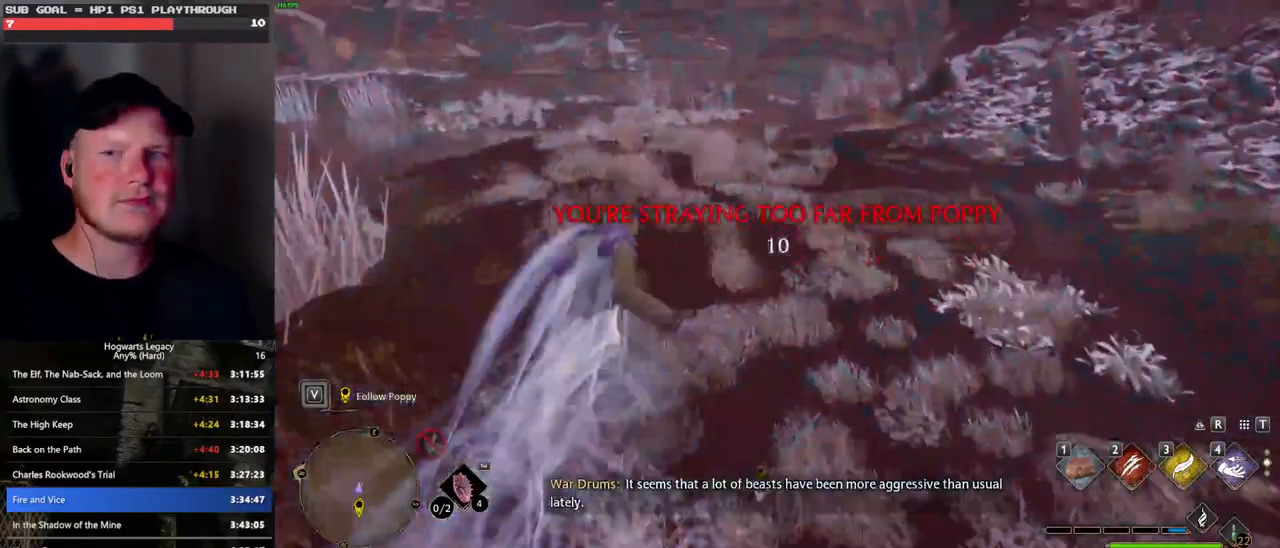
{"keys": [], "mouse": [], "events": []}
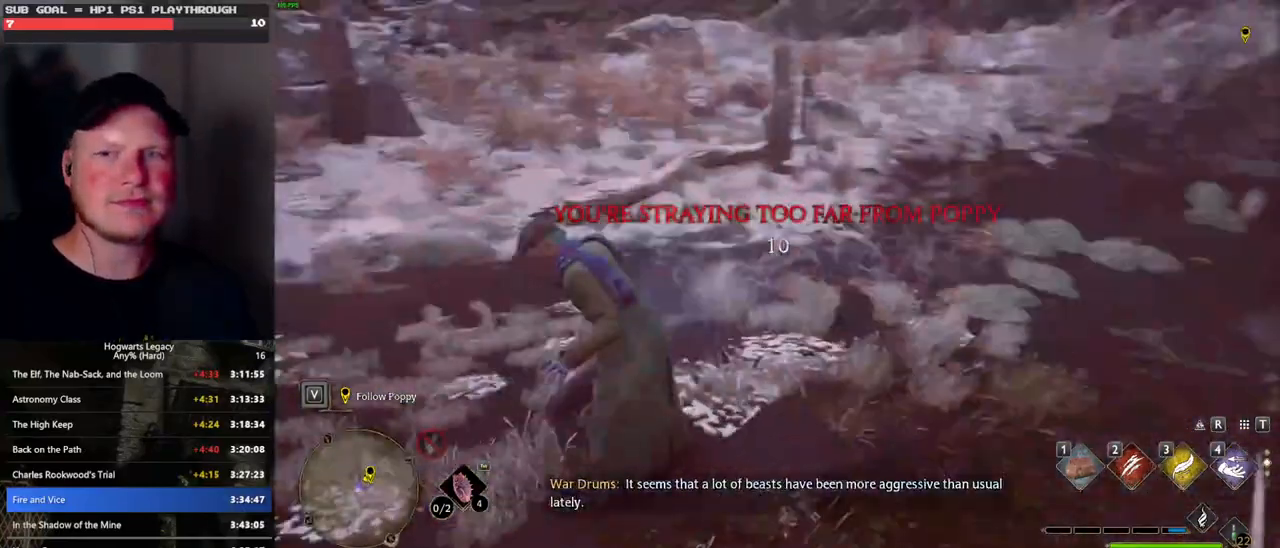
{"keys": [], "mouse": [], "events": []}
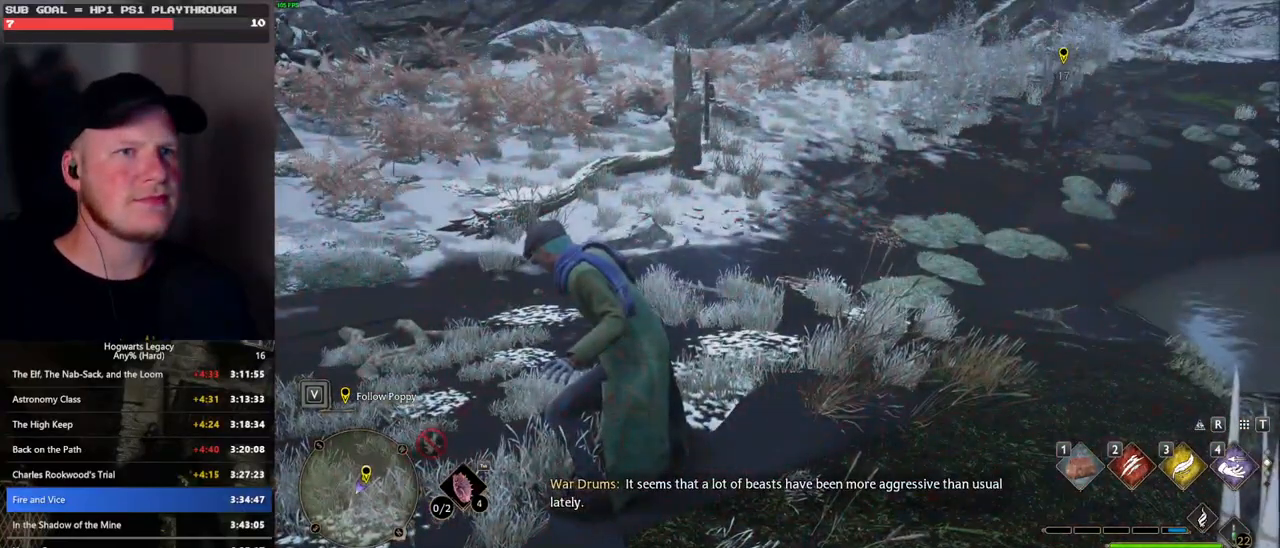
{"keys": [], "mouse": [], "events": []}
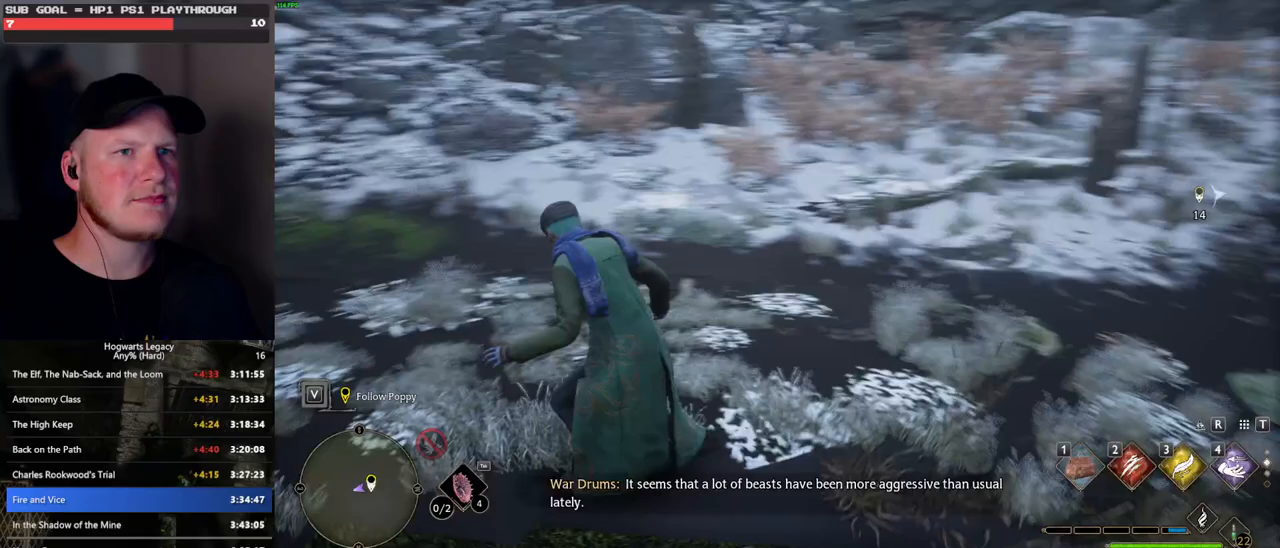
{"keys": ["space", "w"], "mouse": [], "events": [[150, "w", "down"], [217, "space", "down"]]}
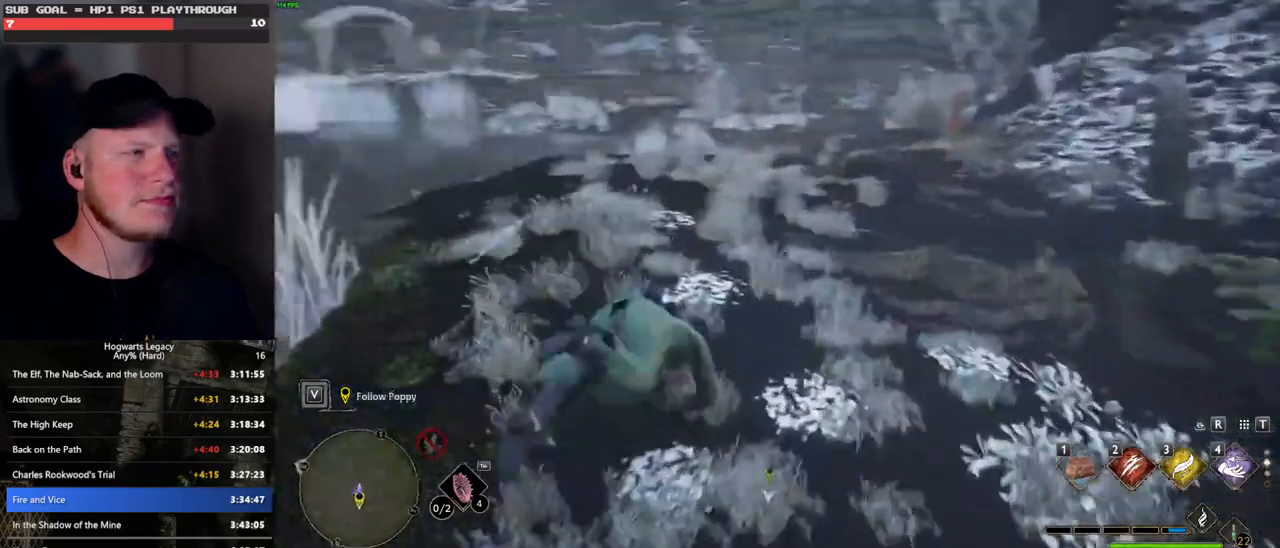
{"keys": [], "mouse": [], "events": [[267, "space", "up"], [383, "w", "up"]]}
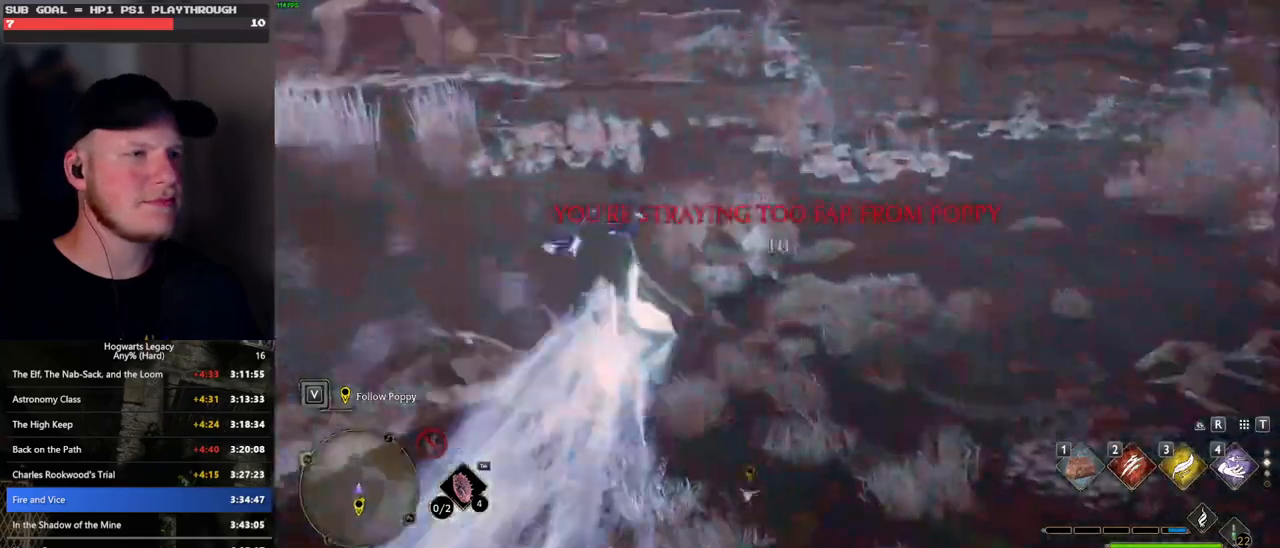
{"keys": [], "mouse": [], "events": []}
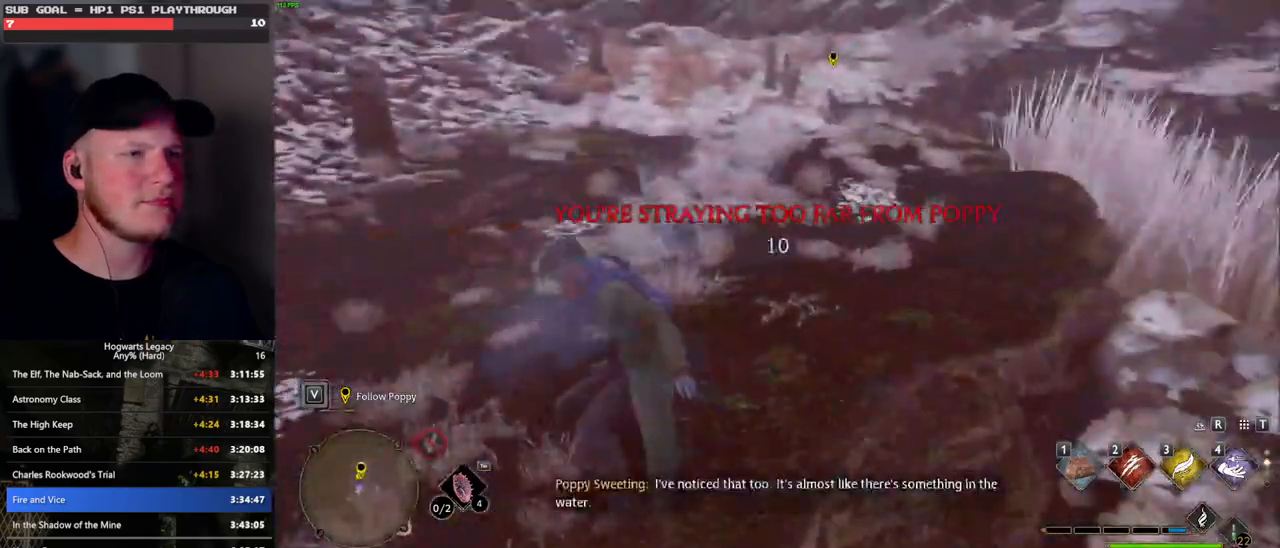
{"keys": ["a", "s", "space"], "mouse": [], "events": [[300, "s", "down"], [333, "a", "down"], [400, "space", "down"]]}
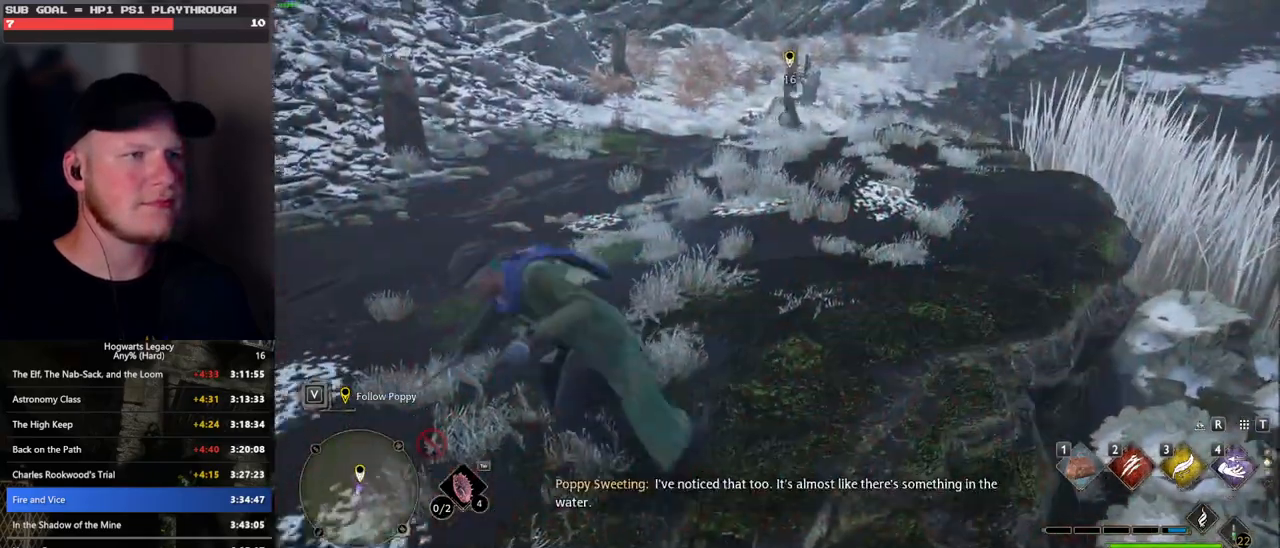
{"keys": ["s"], "mouse": [], "events": [[417, "space", "up"], [433, "a", "up"]]}
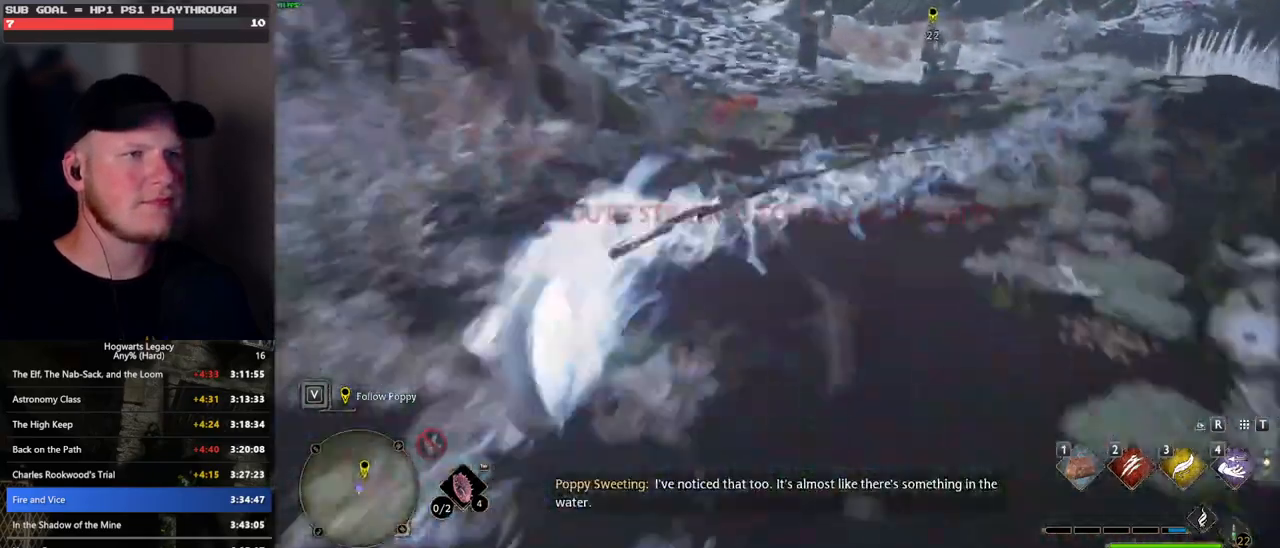
{"keys": [], "mouse": [], "events": [[333, "s", "up"]]}